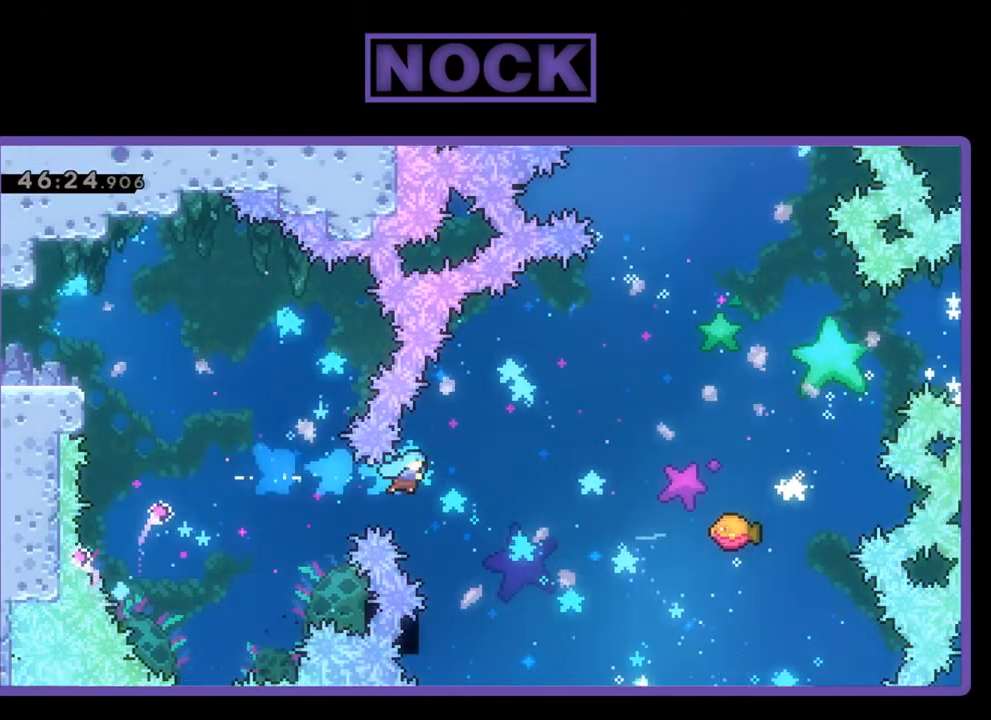
Gameplay with a controller (PlayStation layout); each line is a JSON object with the inputs held at the frame after it. "events" lists button and stick changes between this image and that frame as [ms after this image, input, new state], when the widget could be followed in between. Not read: left_stick right_stick.
{"buttons": ["R2", "DPAD_RIGHT"], "events": [[200, "DPAD_RIGHT", "down"], [200, "DPAD_UP", "down"], [333, "DPAD_UP", "up"]]}
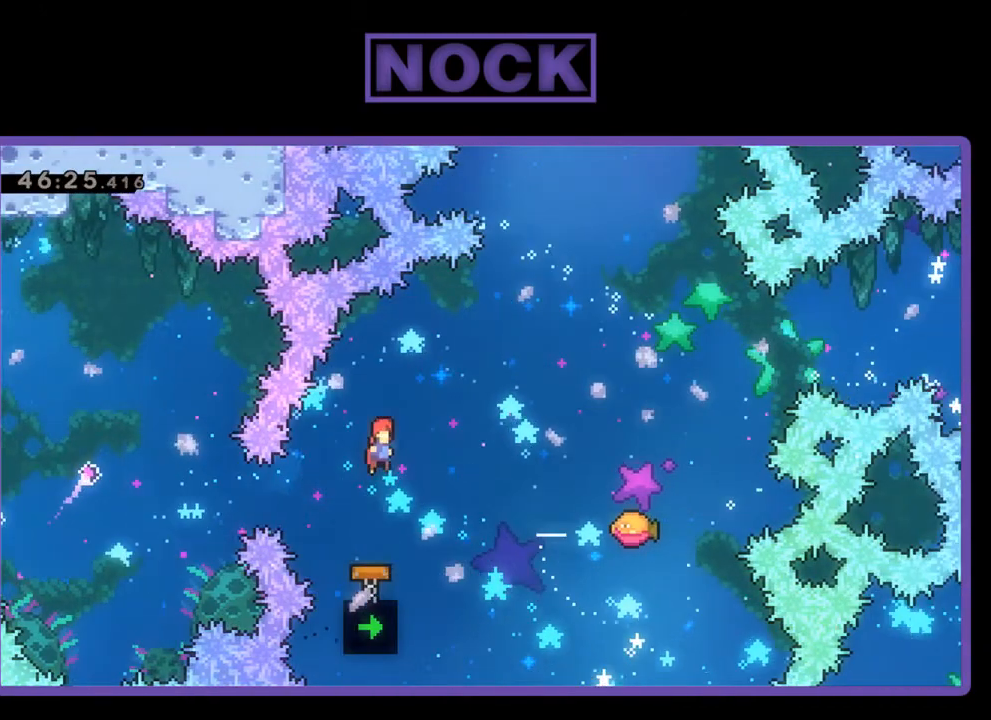
{"buttons": ["R2", "DPAD_RIGHT"], "events": [[167, "CIRCLE", "down"], [367, "CIRCLE", "up"]]}
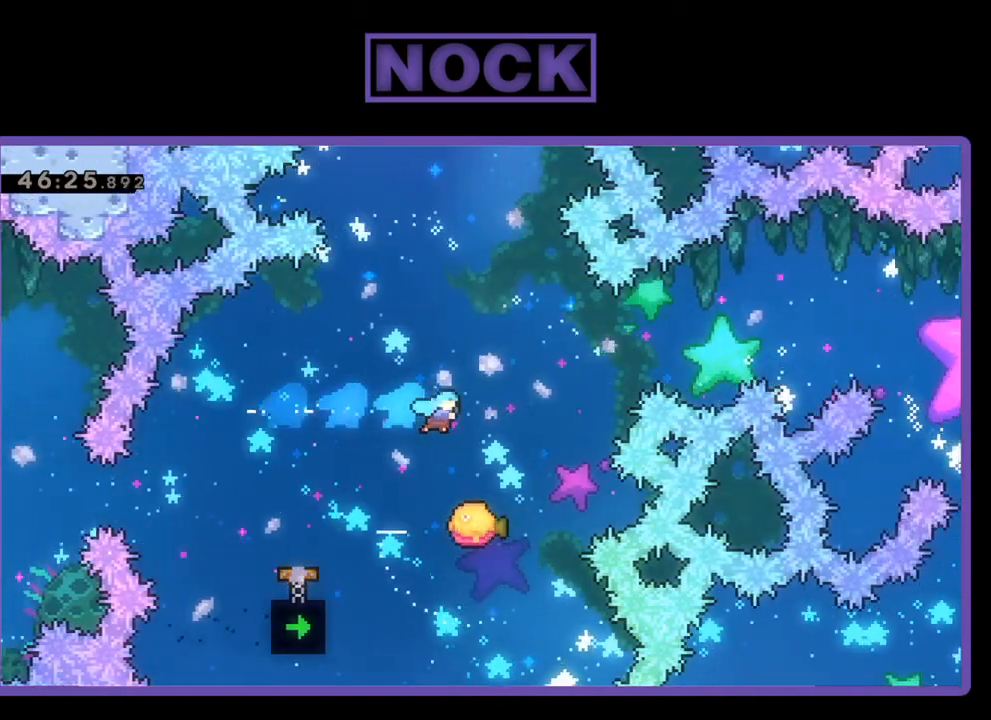
{"buttons": ["R2", "DPAD_UP", "DPAD_RIGHT"], "events": [[67, "DPAD_RIGHT", "up"], [267, "DPAD_RIGHT", "down"], [467, "DPAD_UP", "down"]]}
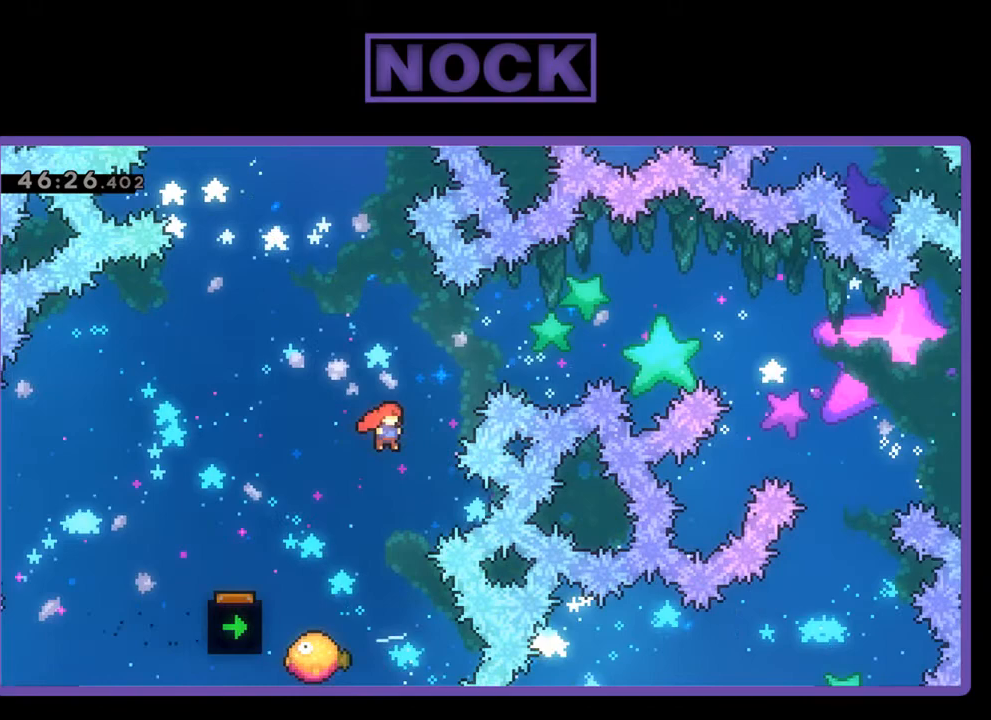
{"buttons": ["CIRCLE", "R2", "DPAD_RIGHT"], "events": [[33, "CIRCLE", "down"], [33, "DPAD_RIGHT", "up"], [400, "DPAD_RIGHT", "down"], [500, "DPAD_UP", "up"]]}
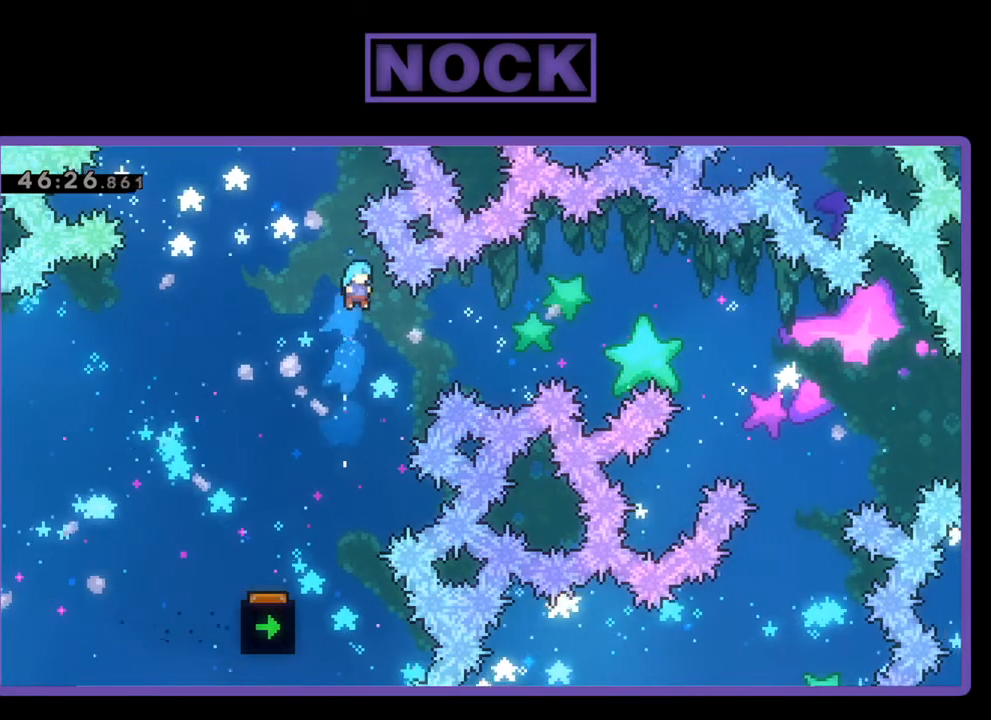
{"buttons": ["R2", "DPAD_LEFT"], "events": [[167, "DPAD_RIGHT", "up"], [233, "CIRCLE", "up"], [333, "DPAD_LEFT", "down"]]}
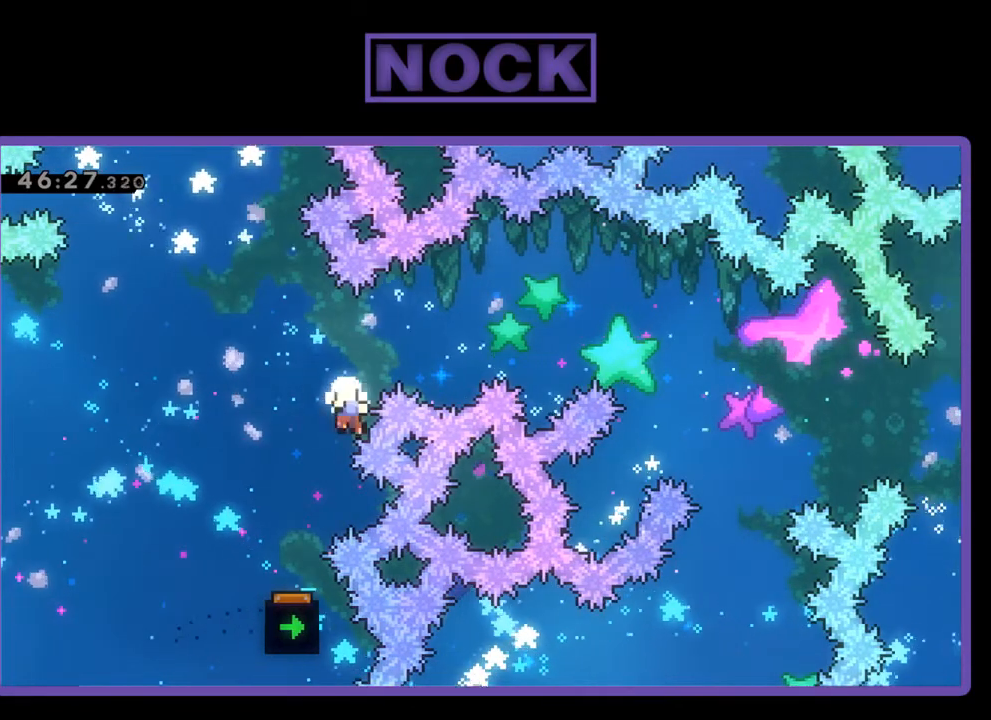
{"buttons": [], "events": [[67, "DPAD_LEFT", "up"], [167, "R2", "up"]]}
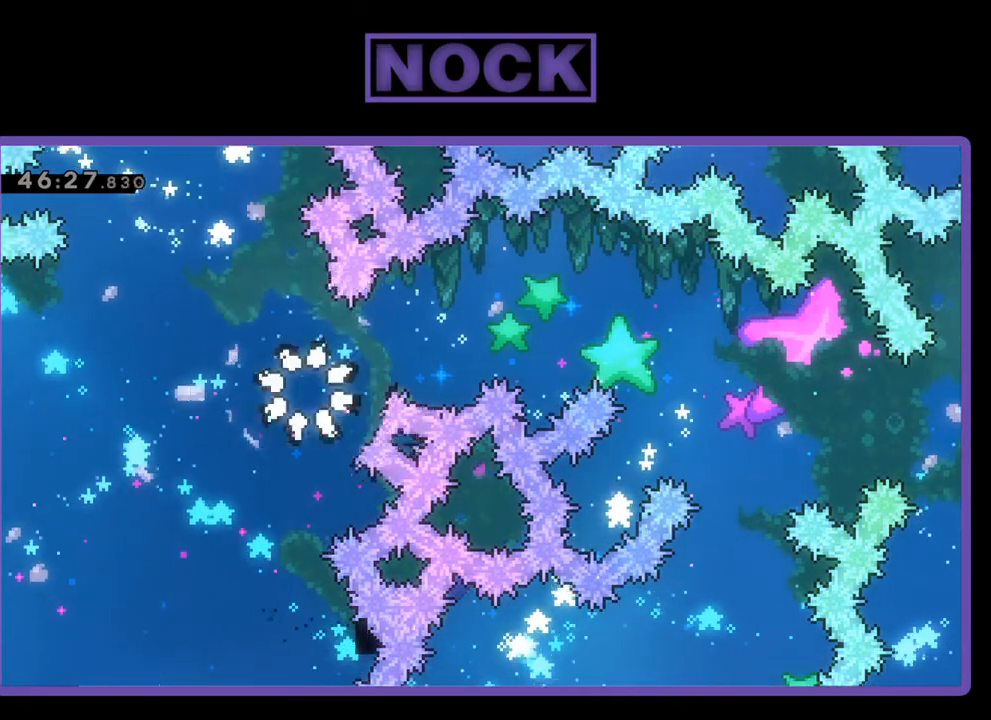
{"buttons": [], "events": []}
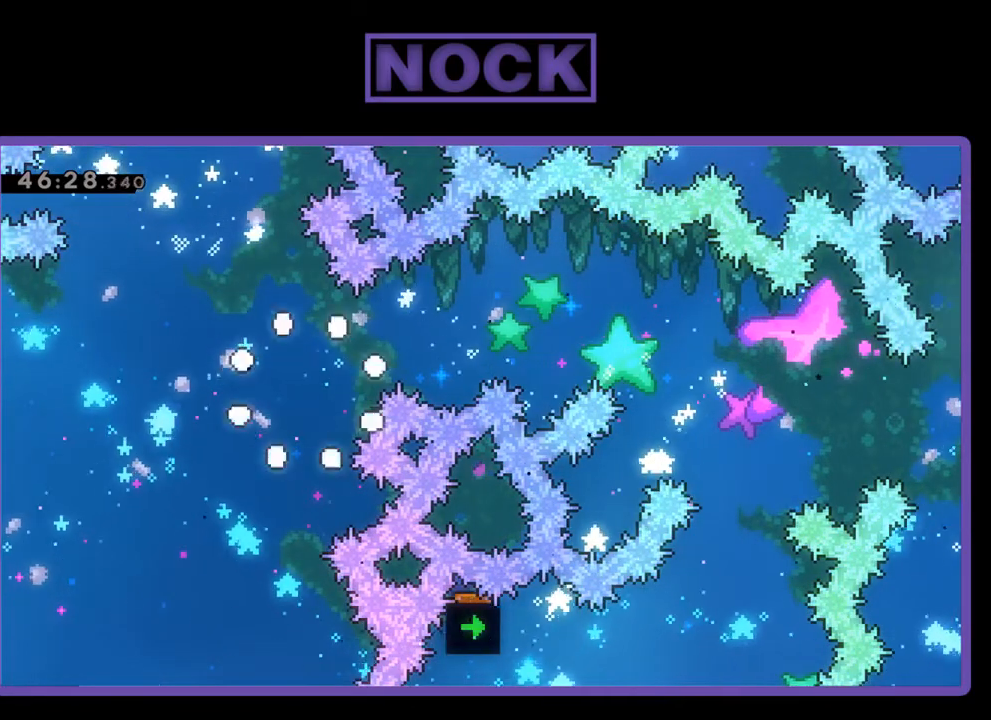
{"buttons": ["R2"], "events": [[200, "R2", "down"]]}
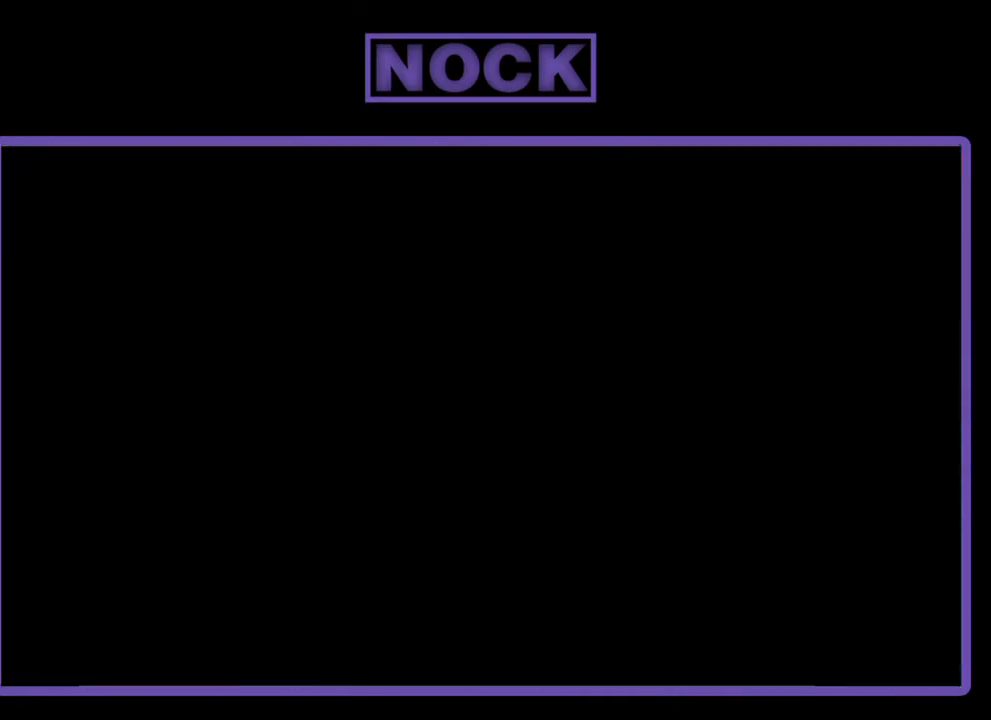
{"buttons": ["R2", "DPAD_RIGHT"], "events": [[133, "DPAD_RIGHT", "down"]]}
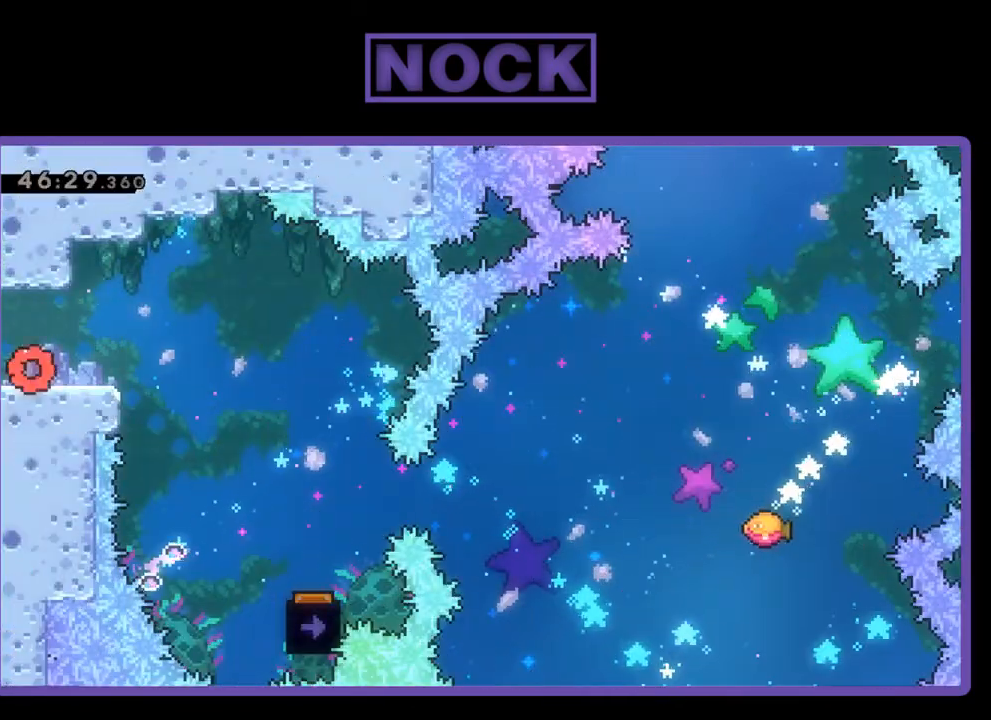
{"buttons": ["R2", "DPAD_RIGHT"], "events": [[267, "CROSS", "down"], [400, "CROSS", "up"]]}
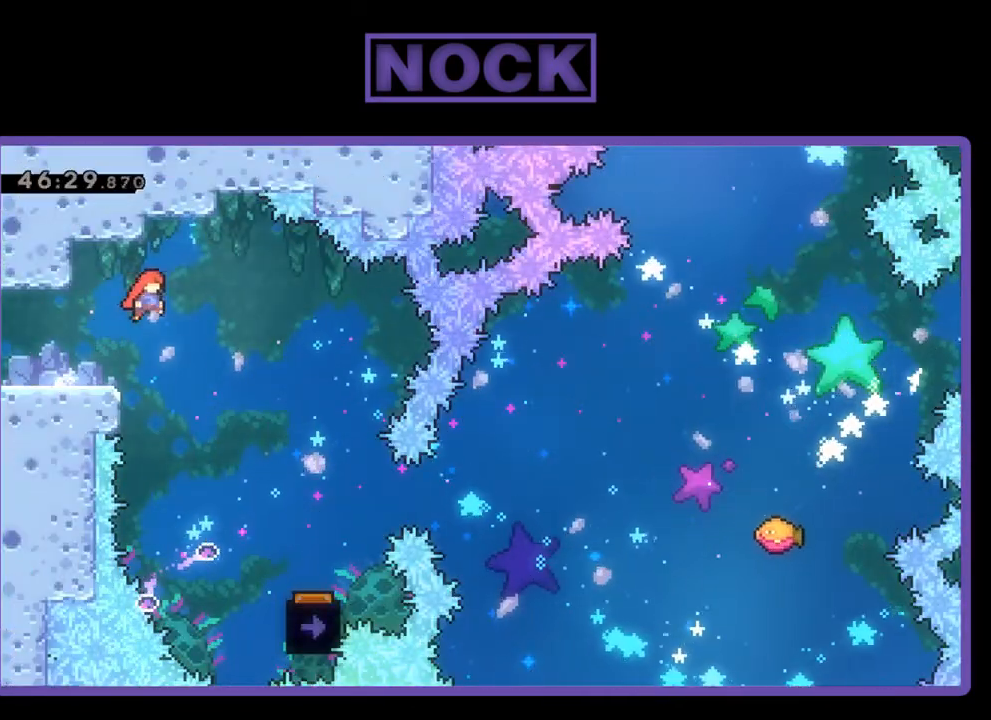
{"buttons": ["R2", "DPAD_RIGHT"], "events": []}
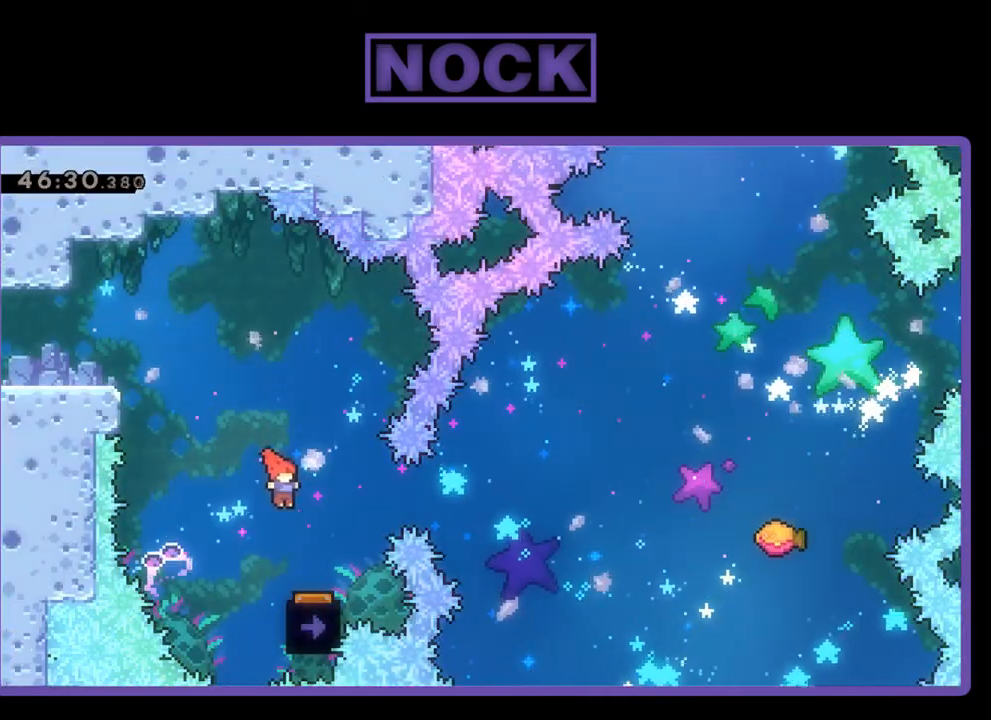
{"buttons": ["R2"], "events": [[133, "DPAD_RIGHT", "up"], [367, "DPAD_LEFT", "down"], [467, "DPAD_LEFT", "up"]]}
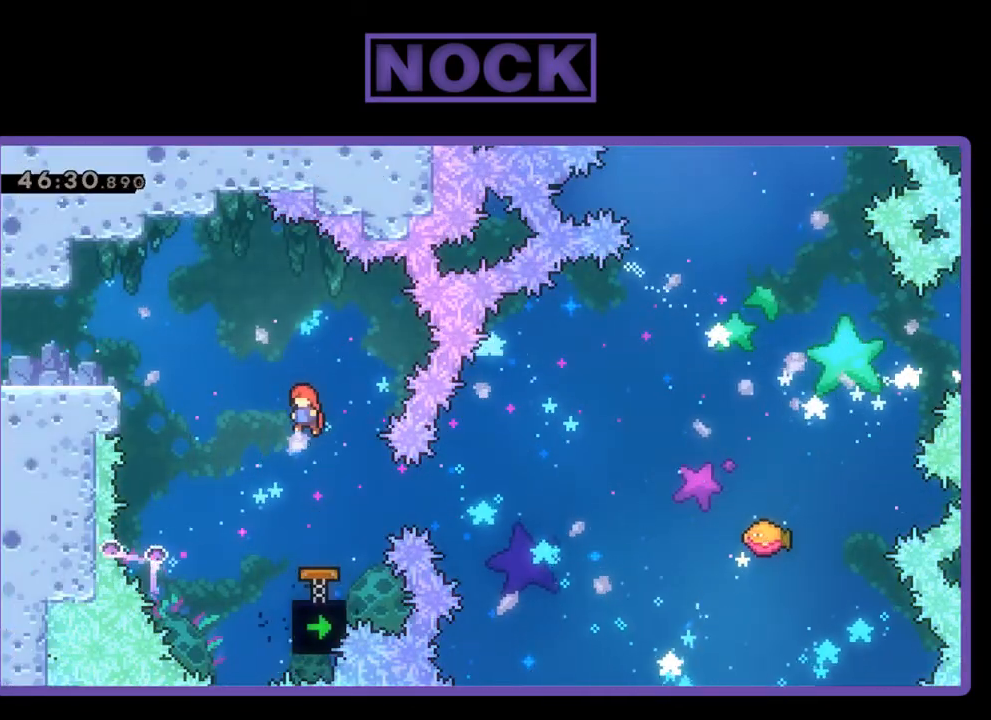
{"buttons": ["R2", "DPAD_RIGHT"], "events": [[367, "DPAD_RIGHT", "down"], [400, "CIRCLE", "down"], [500, "CIRCLE", "up"]]}
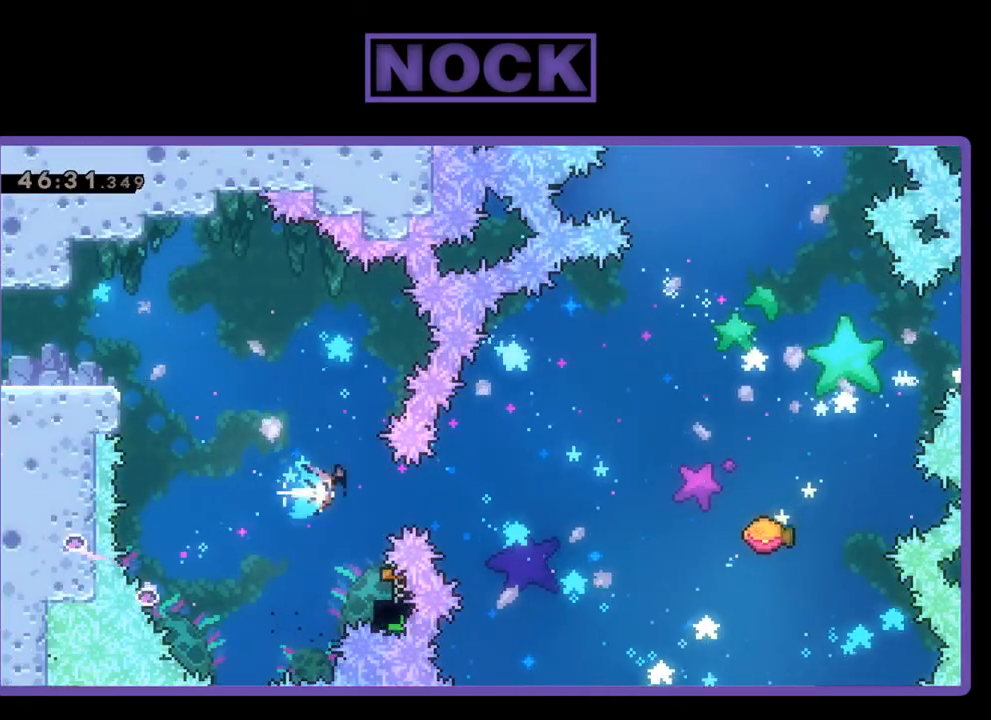
{"buttons": ["R2", "DPAD_RIGHT"], "events": [[100, "DPAD_RIGHT", "up"], [367, "DPAD_RIGHT", "down"]]}
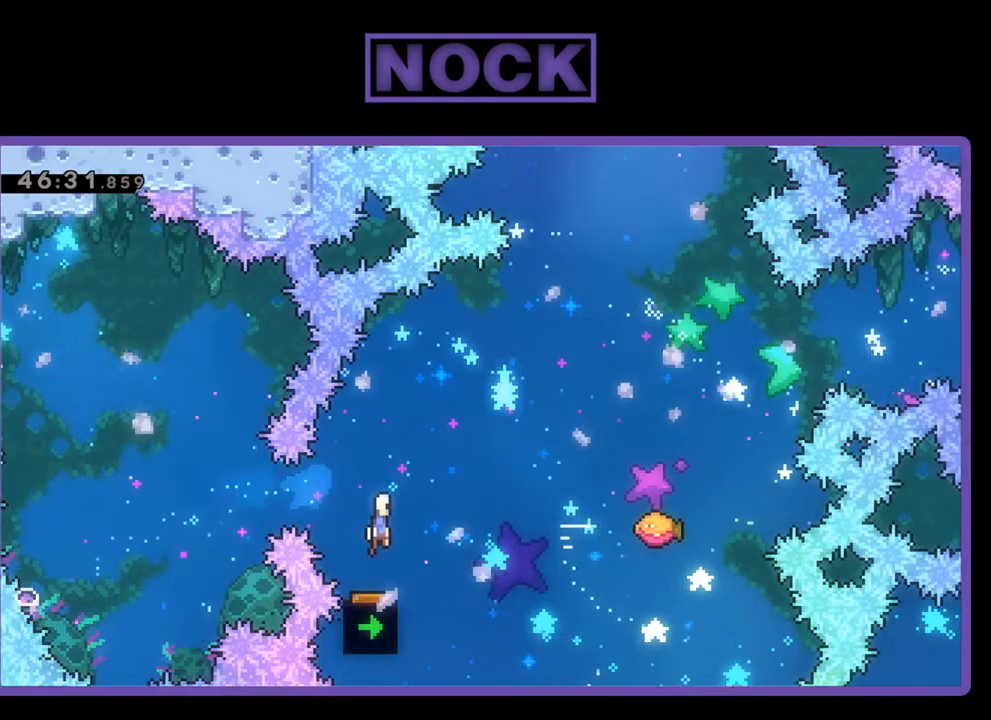
{"buttons": ["R2"], "events": [[367, "DPAD_RIGHT", "up"]]}
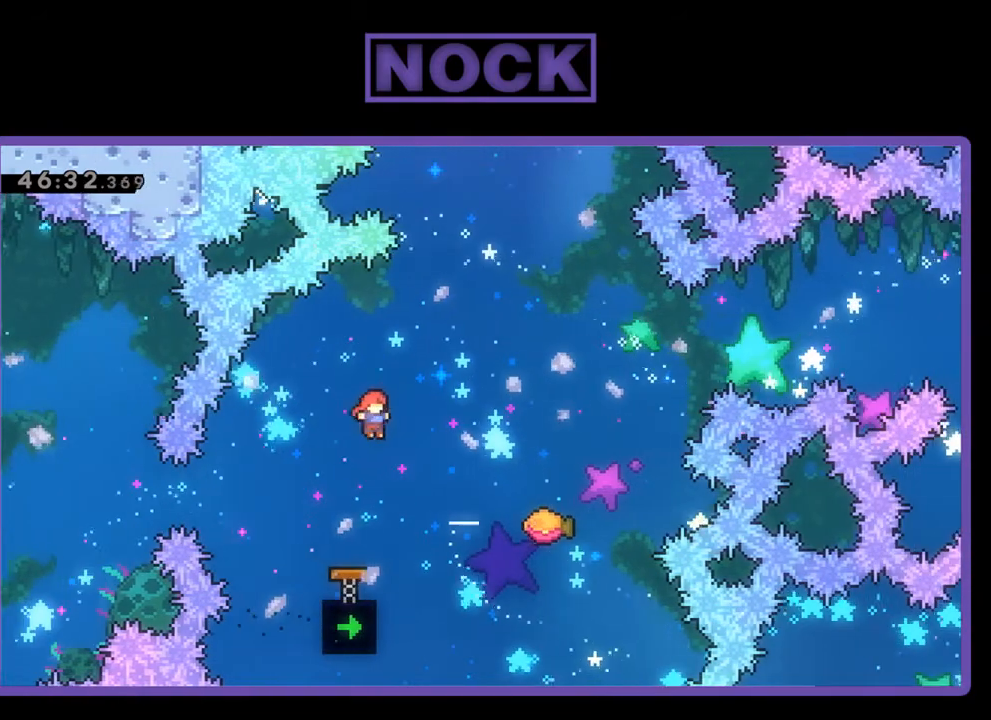
{"buttons": ["R2", "DPAD_LEFT"], "events": [[67, "CIRCLE", "down"], [67, "DPAD_RIGHT", "down"], [267, "CIRCLE", "up"], [267, "DPAD_RIGHT", "up"], [400, "DPAD_LEFT", "down"]]}
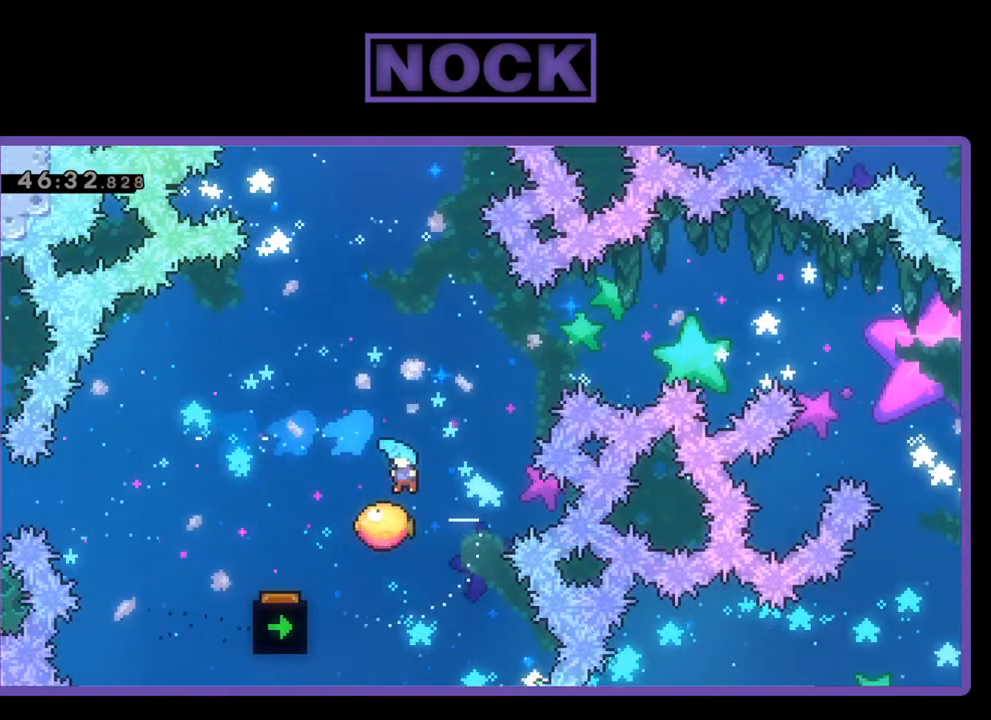
{"buttons": ["R2", "DPAD_UP"], "events": [[67, "DPAD_LEFT", "up"], [167, "DPAD_RIGHT", "down"], [400, "DPAD_UP", "down"], [433, "DPAD_RIGHT", "up"]]}
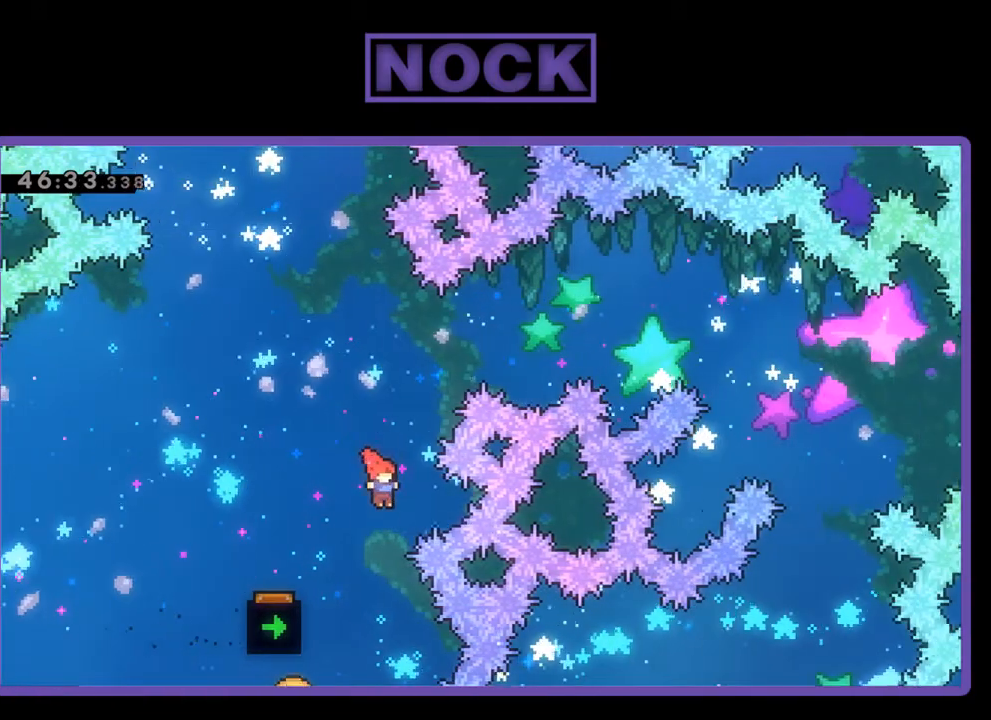
{"buttons": ["R2"], "events": [[33, "CIRCLE", "down"], [267, "CIRCLE", "up"], [367, "DPAD_UP", "up"]]}
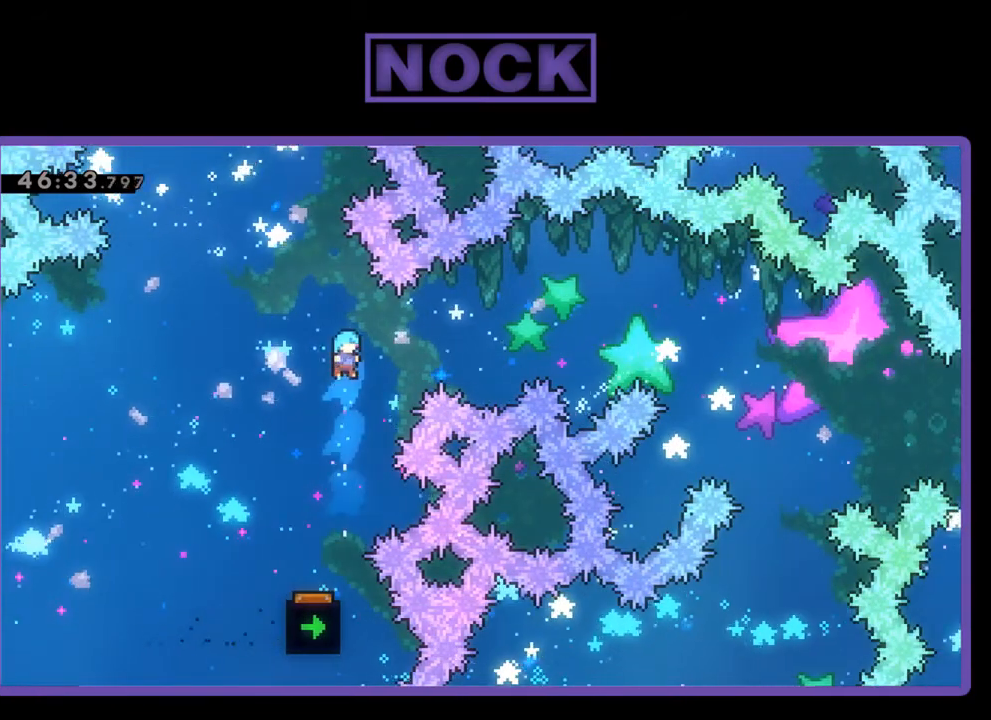
{"buttons": [], "events": [[467, "R2", "up"]]}
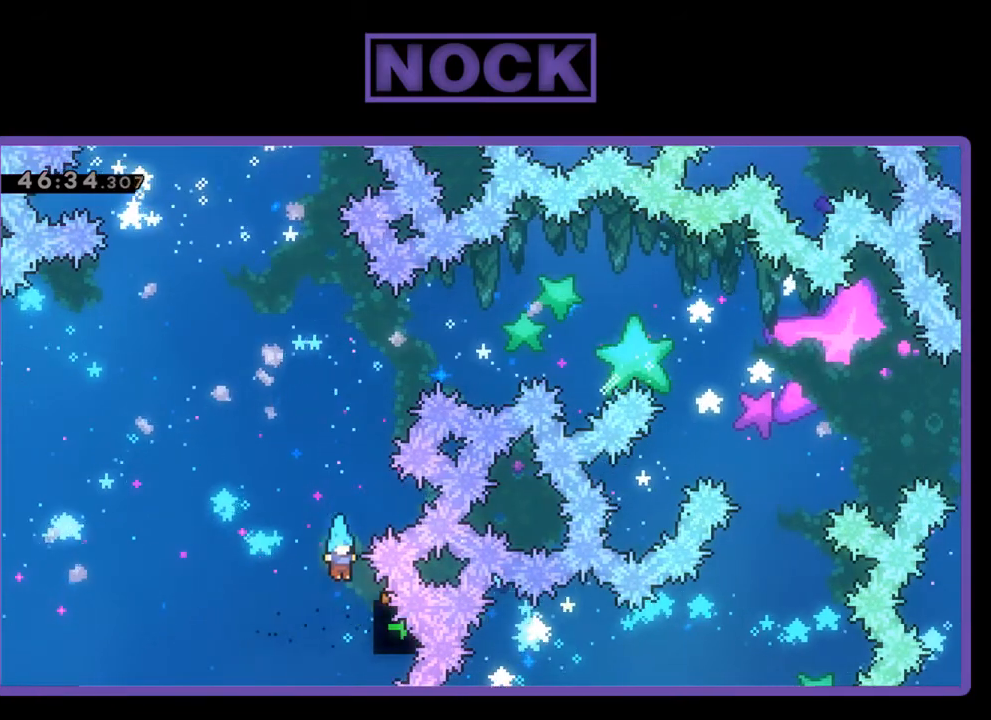
{"buttons": [], "events": []}
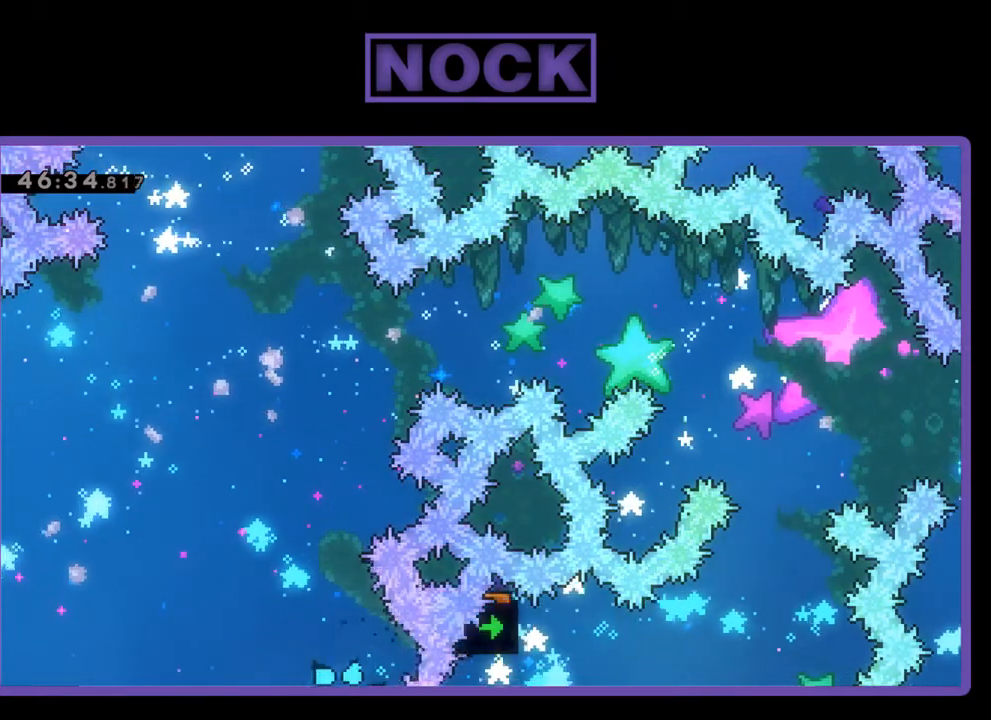
{"buttons": [], "events": []}
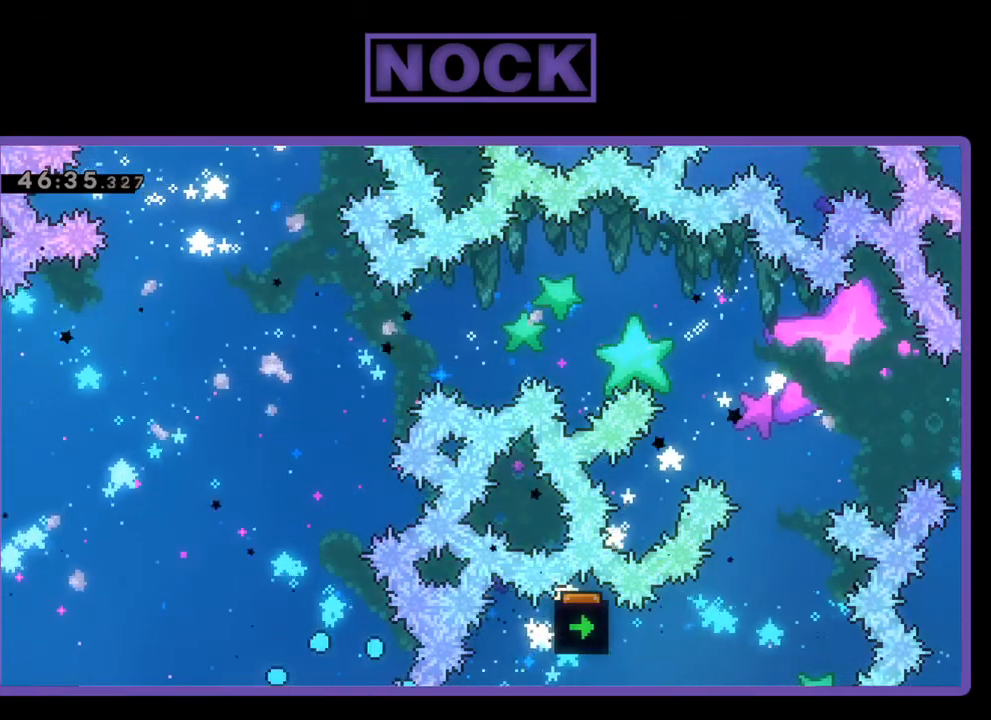
{"buttons": [], "events": []}
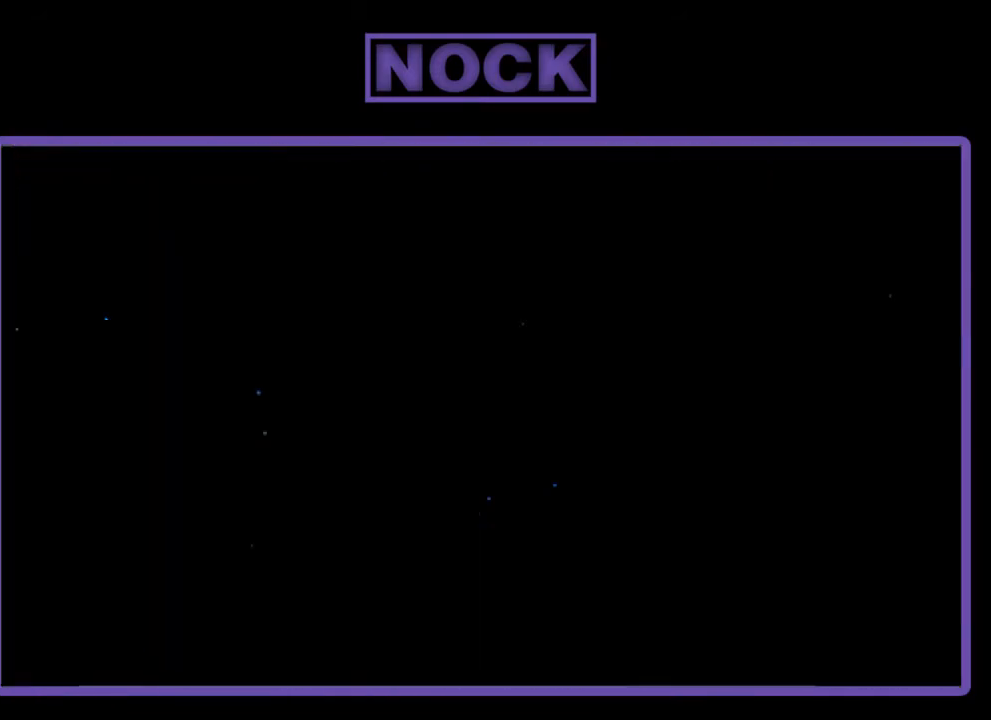
{"buttons": [], "events": []}
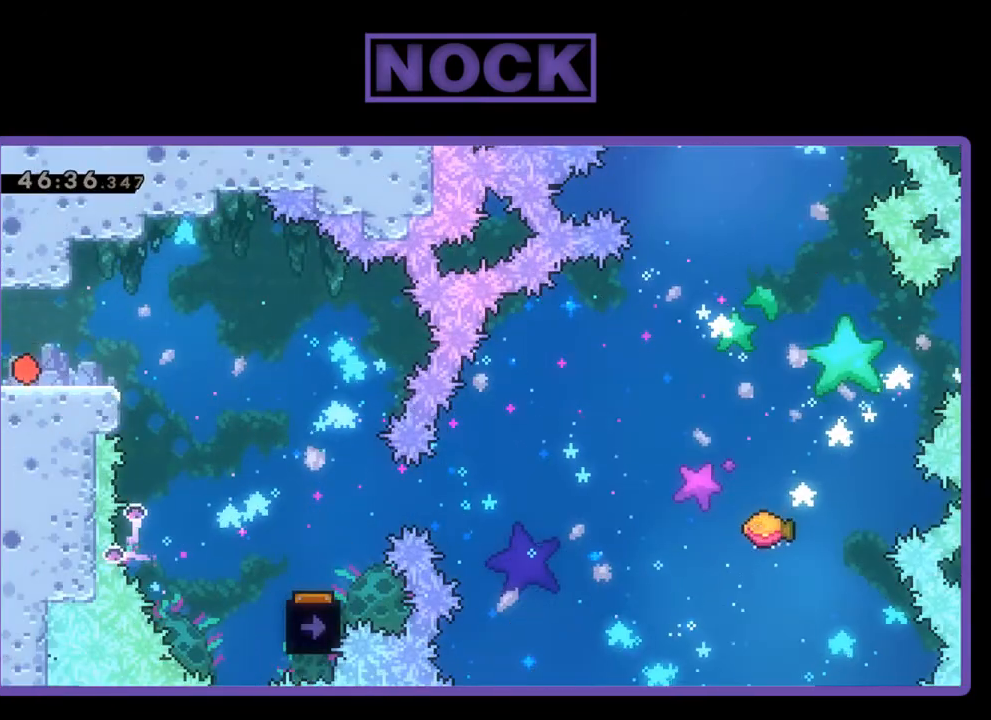
{"buttons": ["R2", "DPAD_RIGHT"], "events": [[100, "DPAD_RIGHT", "down"], [100, "R2", "down"], [267, "CROSS", "down"], [367, "CROSS", "up"]]}
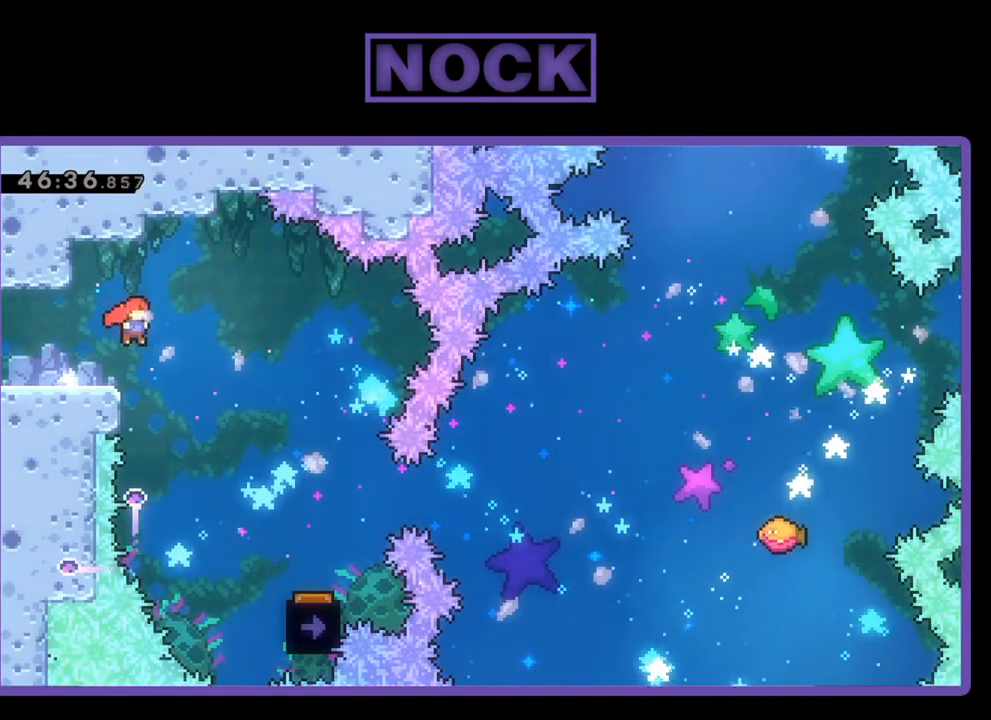
{"buttons": ["R2", "DPAD_RIGHT"], "events": []}
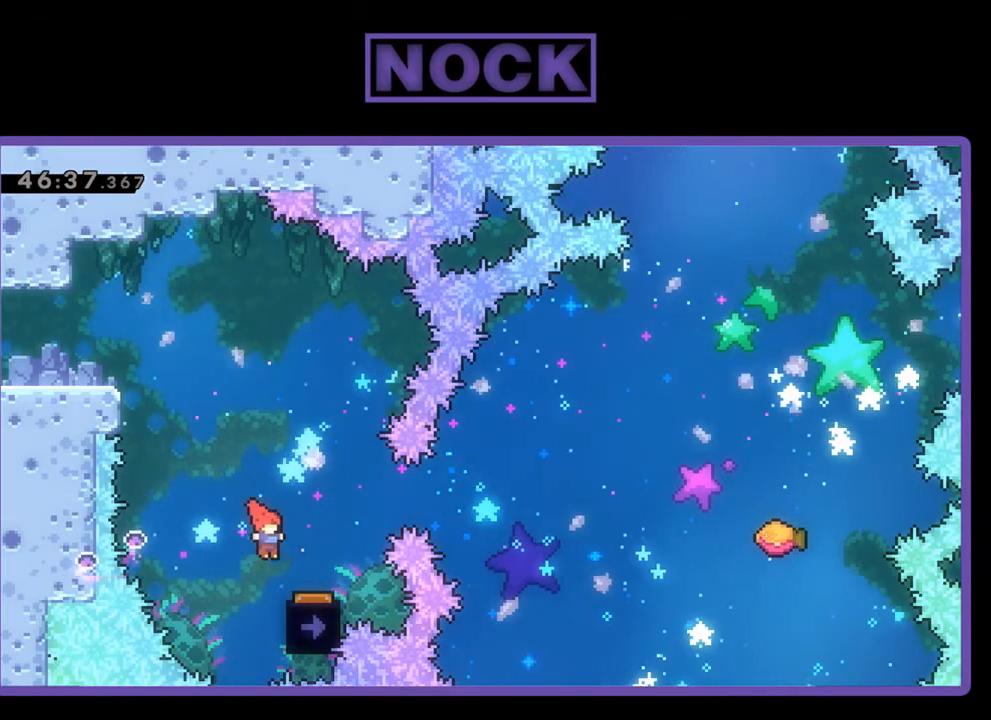
{"buttons": ["R2"], "events": [[167, "DPAD_RIGHT", "up"]]}
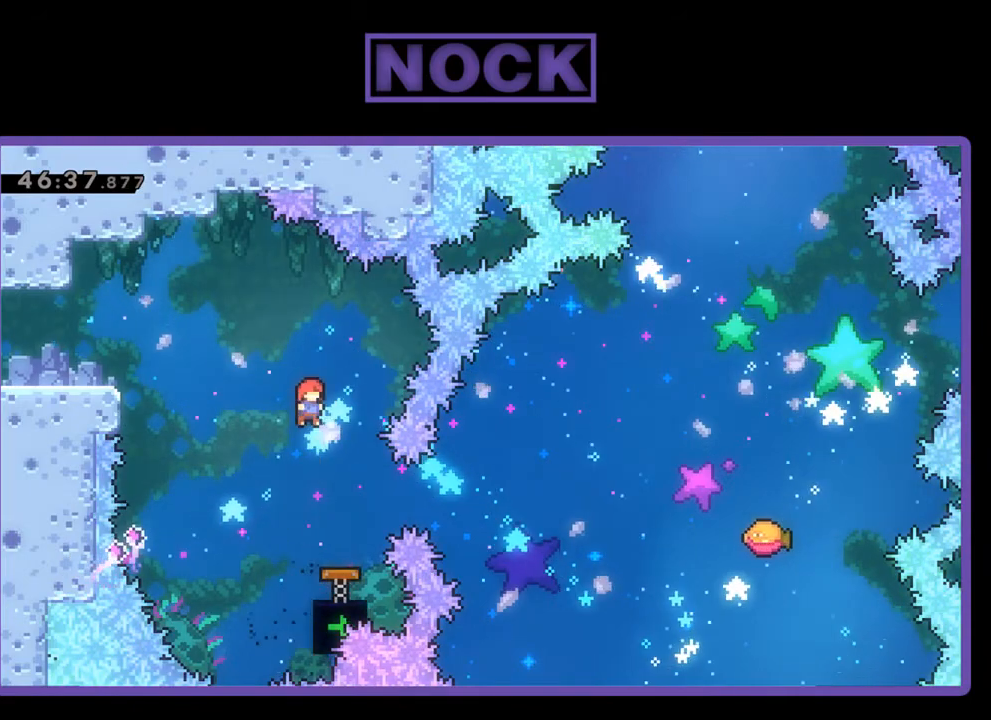
{"buttons": ["R2"], "events": [[200, "DPAD_RIGHT", "down"], [267, "CIRCLE", "down"], [400, "CIRCLE", "up"], [433, "DPAD_RIGHT", "up"]]}
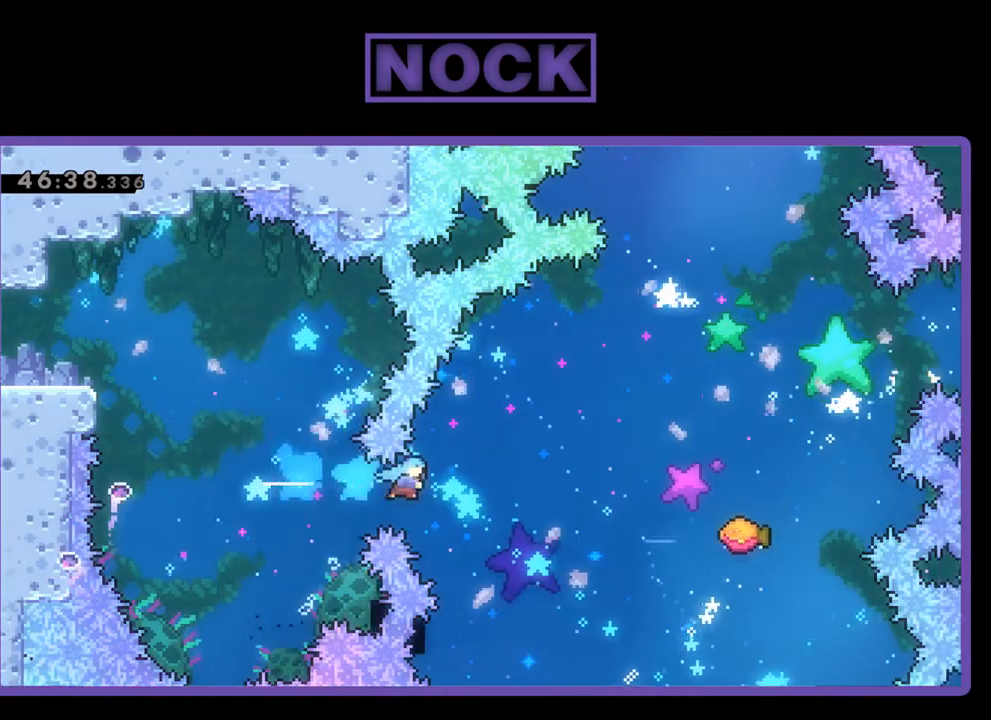
{"buttons": ["R2", "DPAD_RIGHT"], "events": [[467, "DPAD_RIGHT", "down"]]}